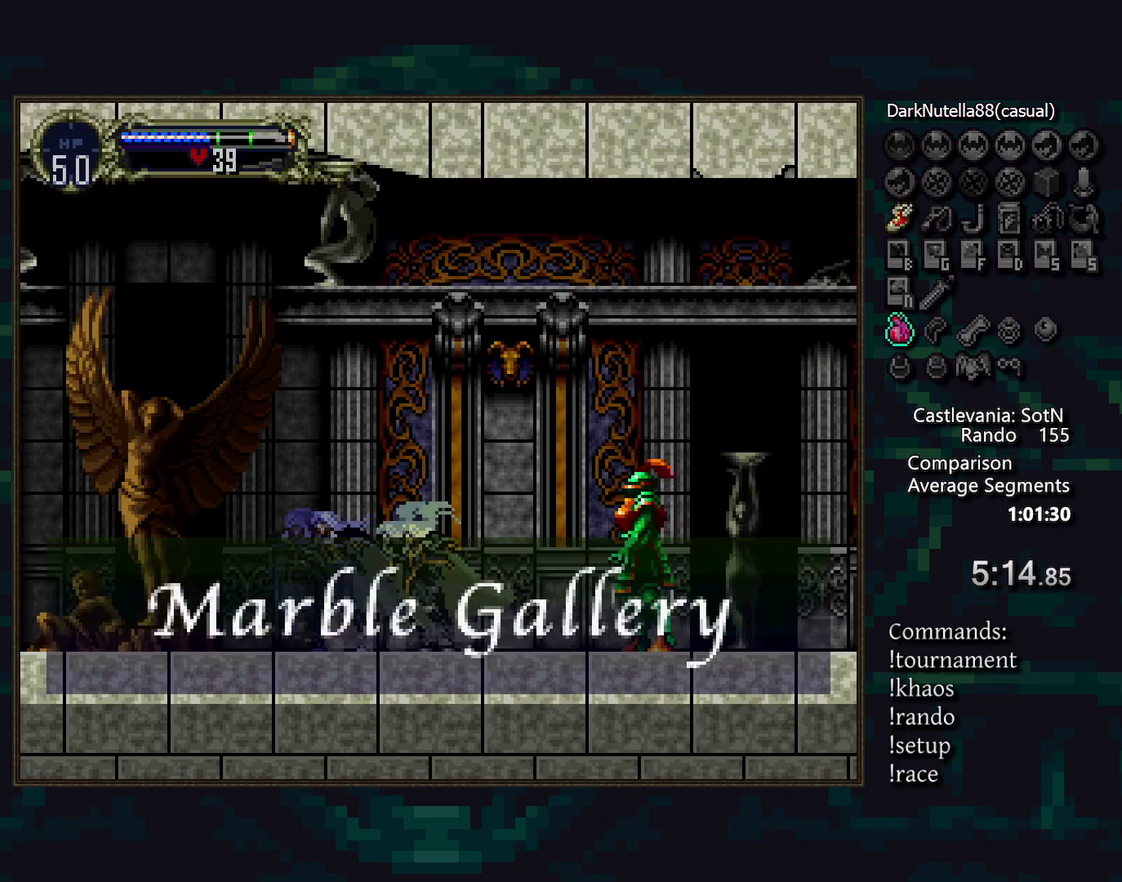
Gameplay with a controller (PlayStation layout); each line is a JSON object with the inputs held at the frame after it. "events" lists button and stick changes between this image and that frame as [ms after this image, input, new state], when the widget could be followed in between. Not read: DPAD_RIGHT L3 R3 TRIANGLE.
{"buttons": ["DPAD_LEFT"], "events": [[283, "SQUARE", "down"], [350, "SQUARE", "up"], [433, "DPAD_LEFT", "down"]]}
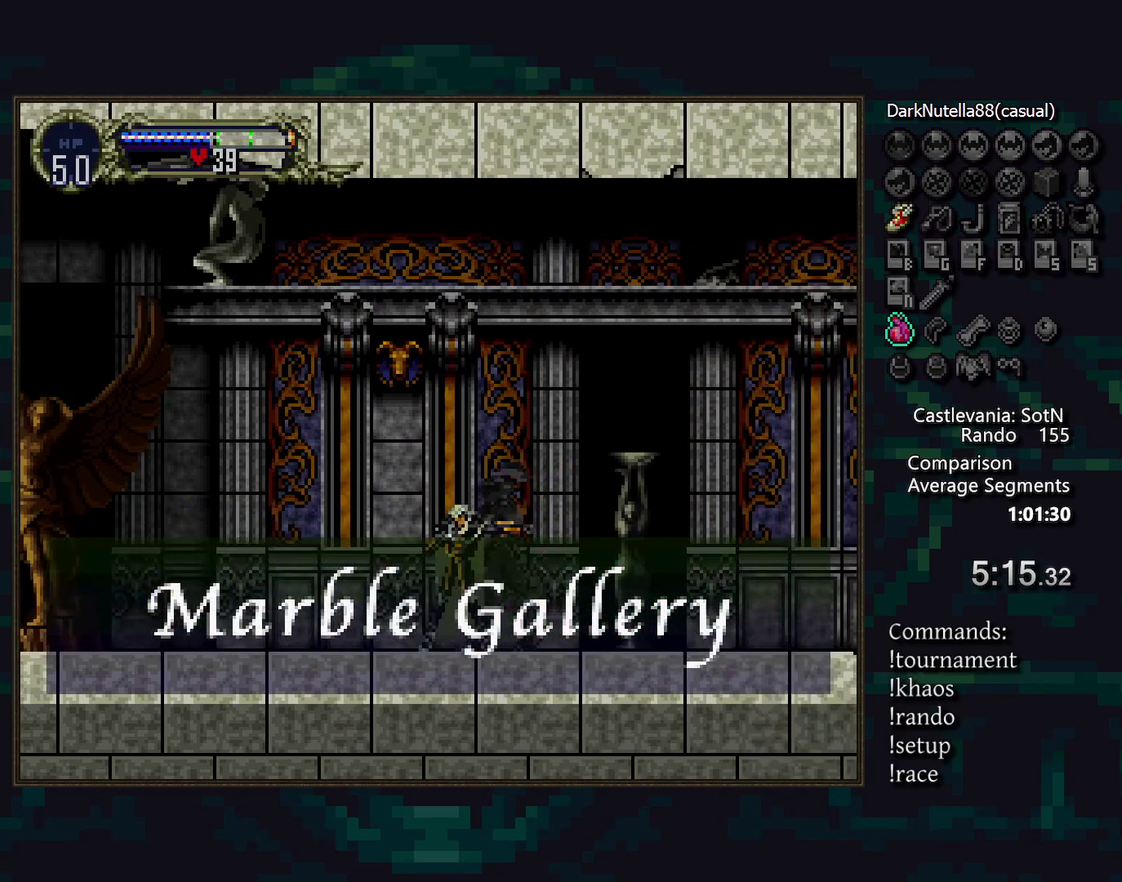
{"buttons": [], "events": [[50, "DPAD_LEFT", "up"]]}
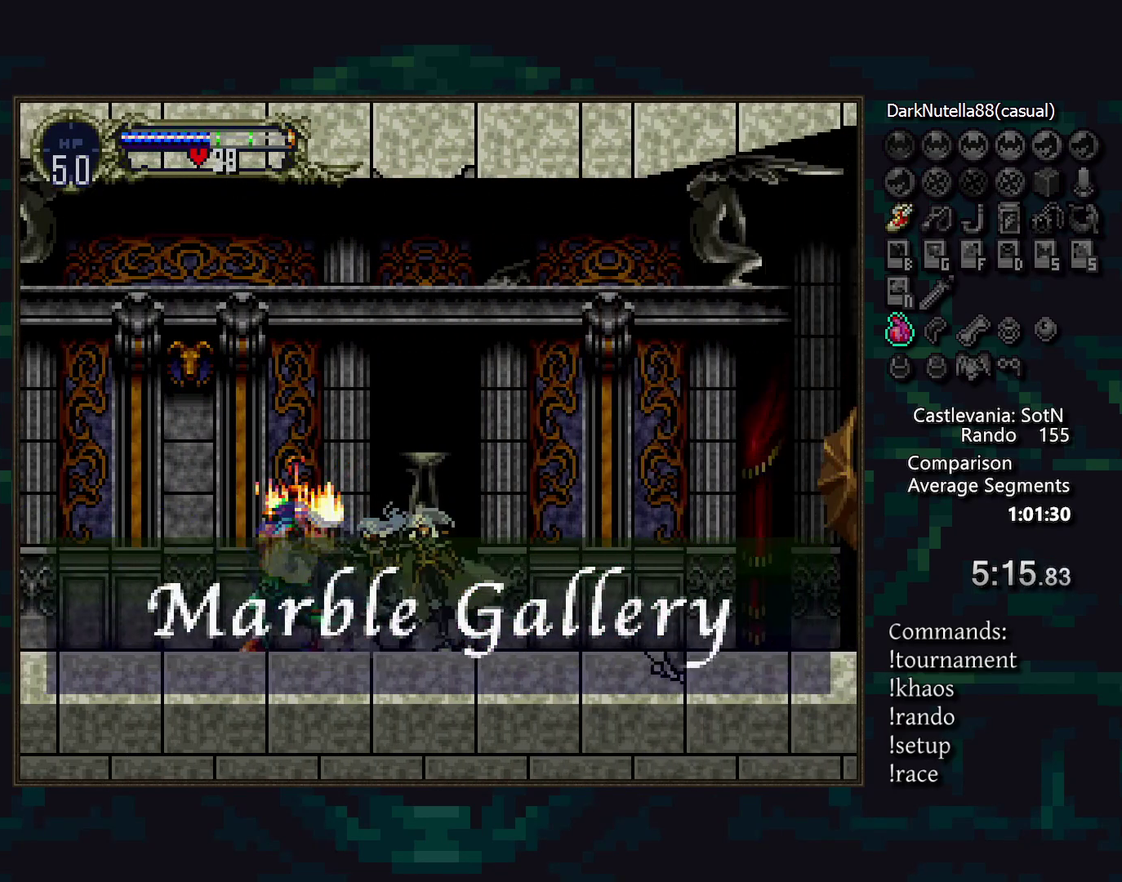
{"buttons": [], "events": []}
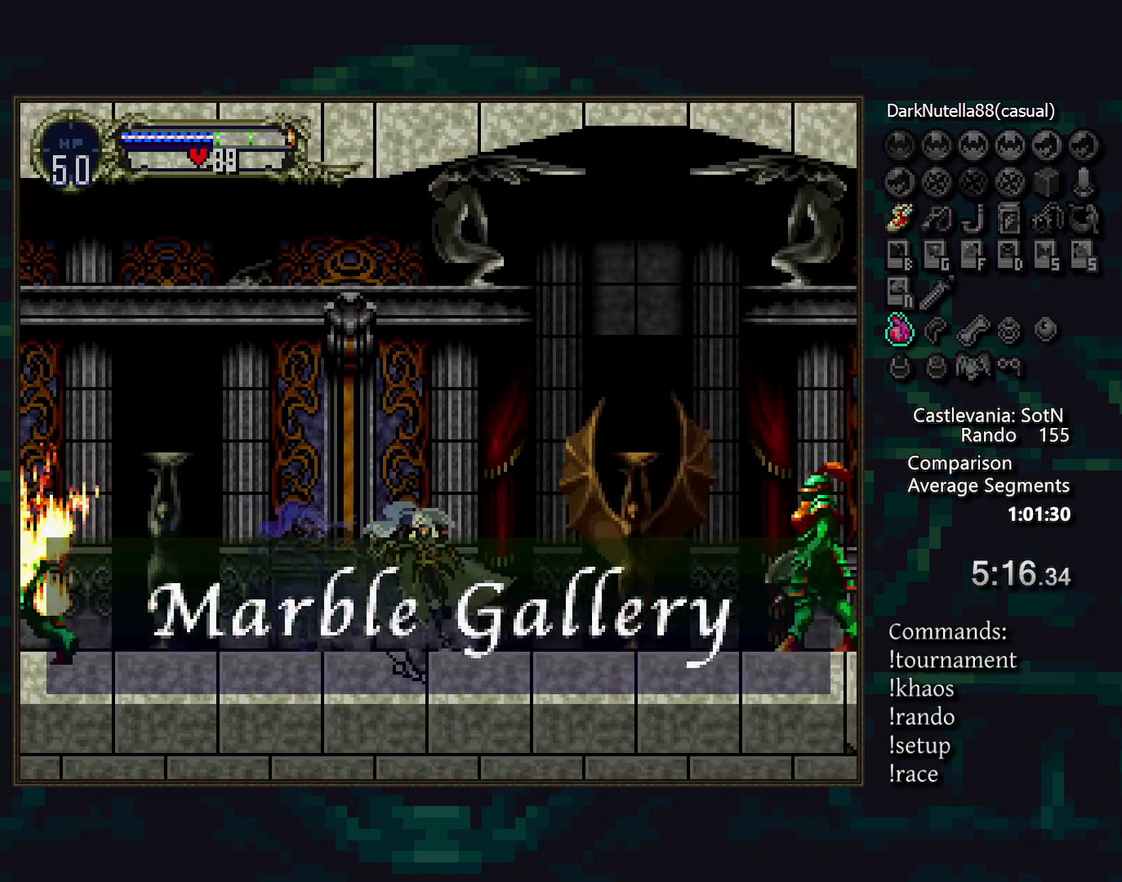
{"buttons": ["SQUARE"], "events": [[467, "SQUARE", "down"]]}
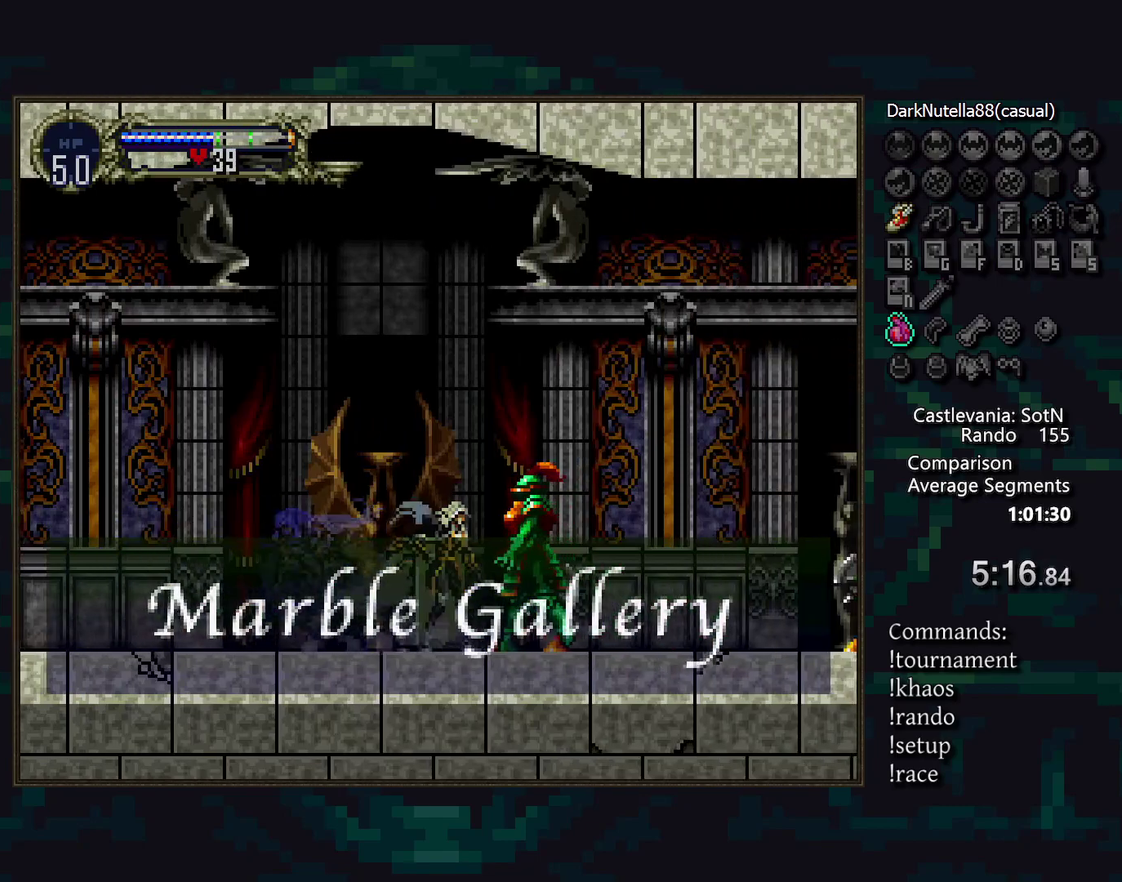
{"buttons": [], "events": [[50, "SQUARE", "up"], [167, "DPAD_LEFT", "down"], [283, "DPAD_LEFT", "up"]]}
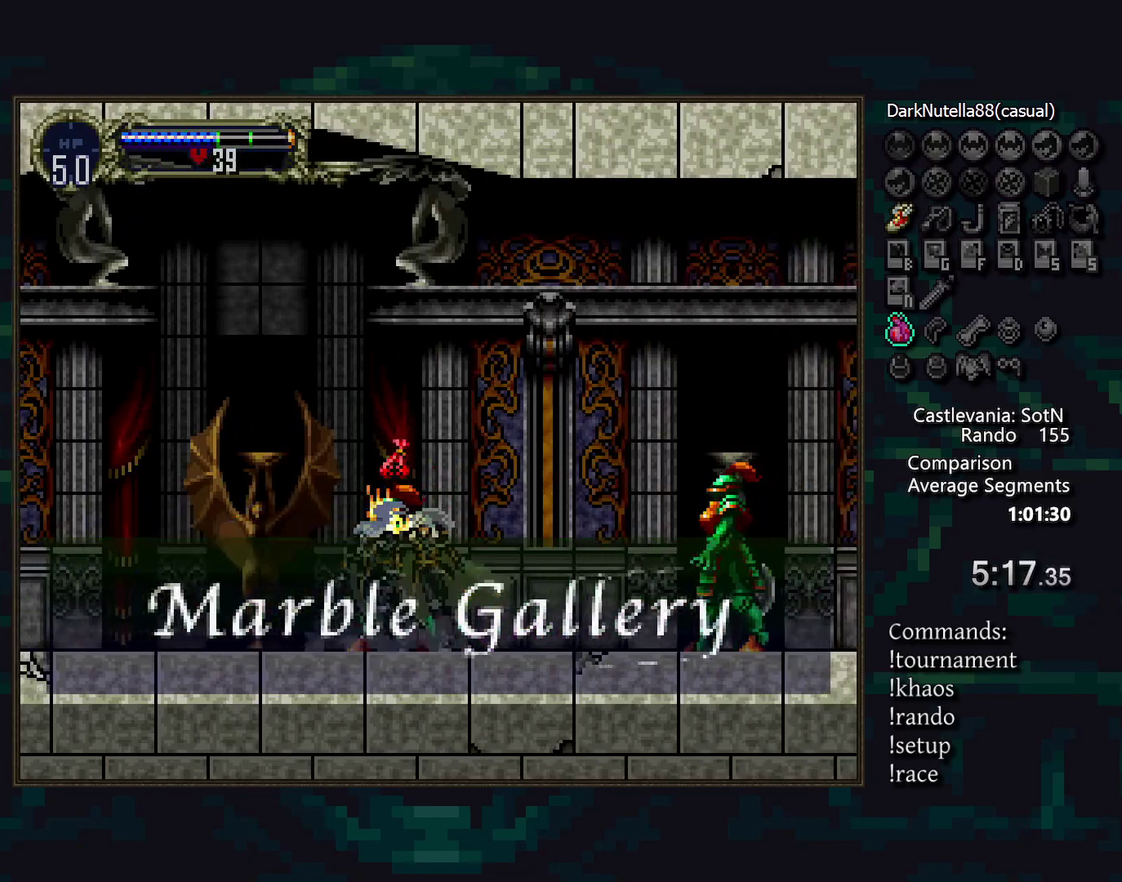
{"buttons": [], "events": [[317, "SQUARE", "down"], [383, "SQUARE", "up"]]}
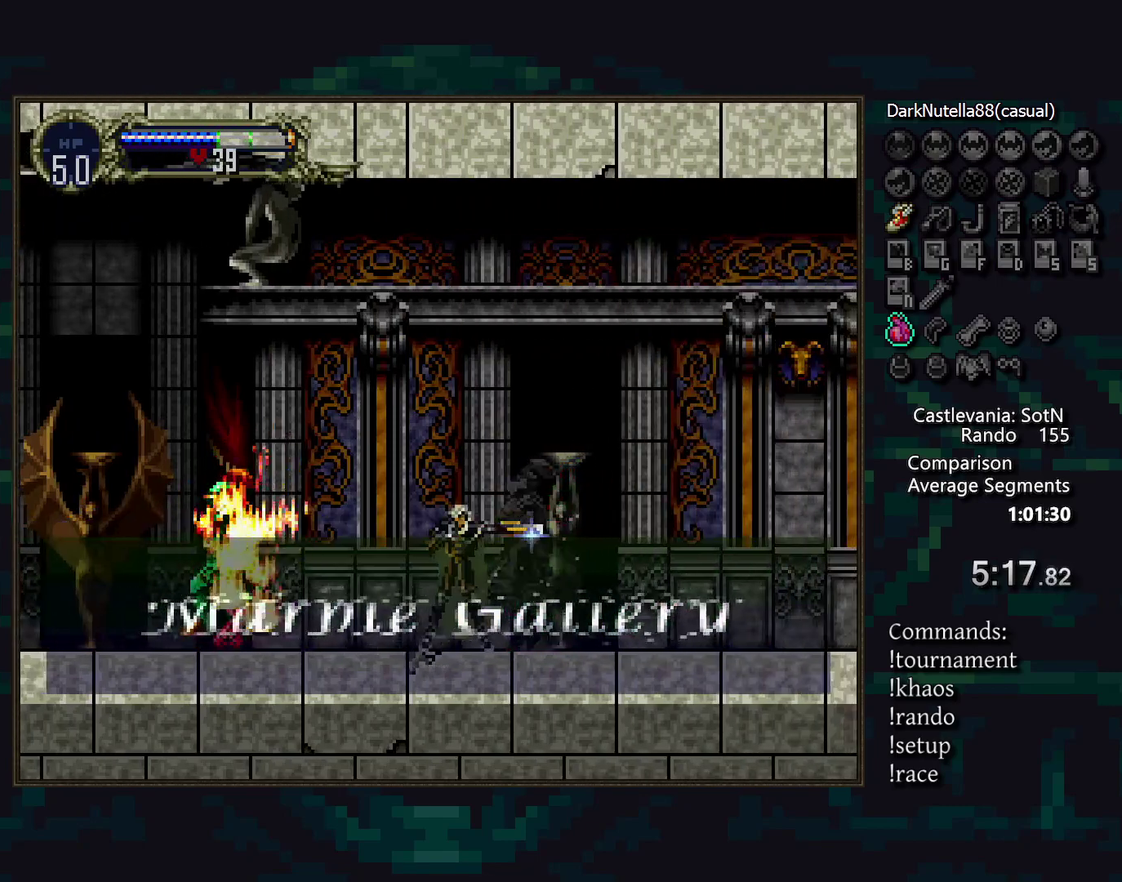
{"buttons": [], "events": [[133, "SQUARE", "down"], [200, "SQUARE", "up"]]}
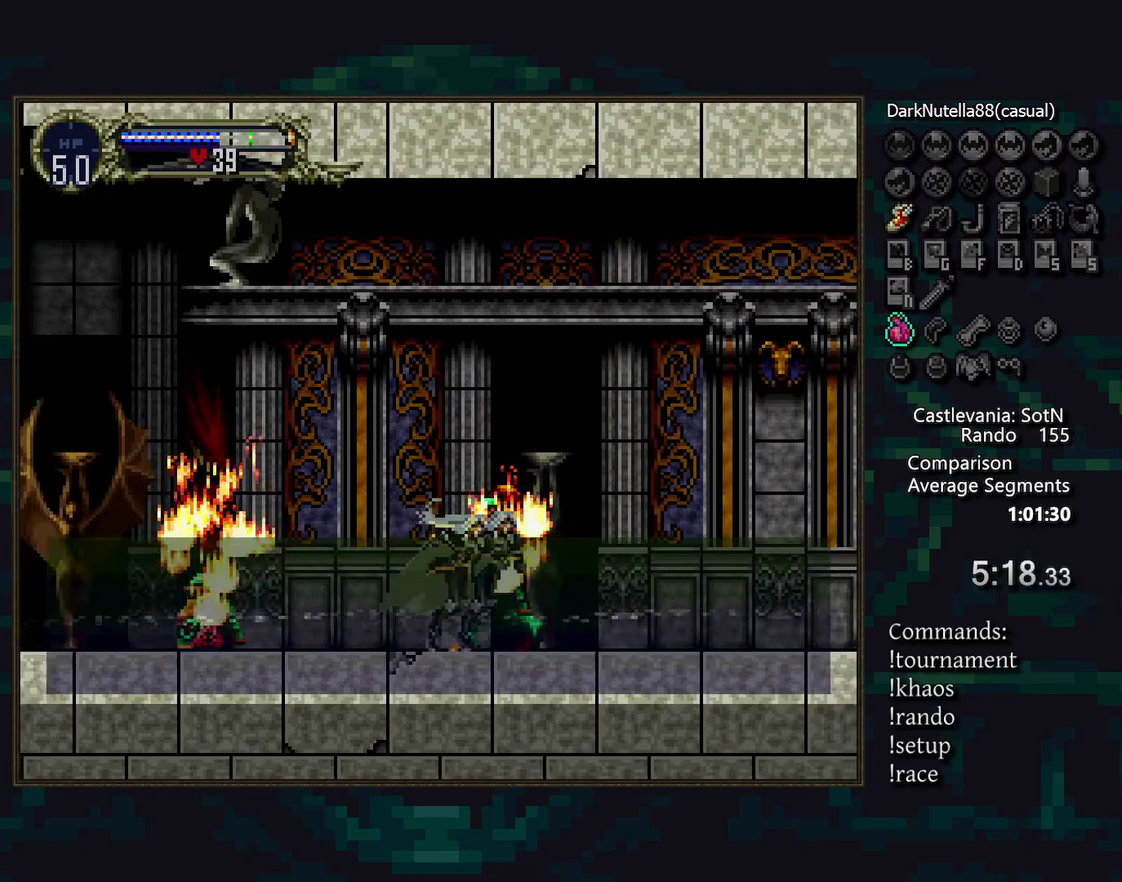
{"buttons": [], "events": [[317, "DPAD_LEFT", "down"], [467, "DPAD_LEFT", "up"]]}
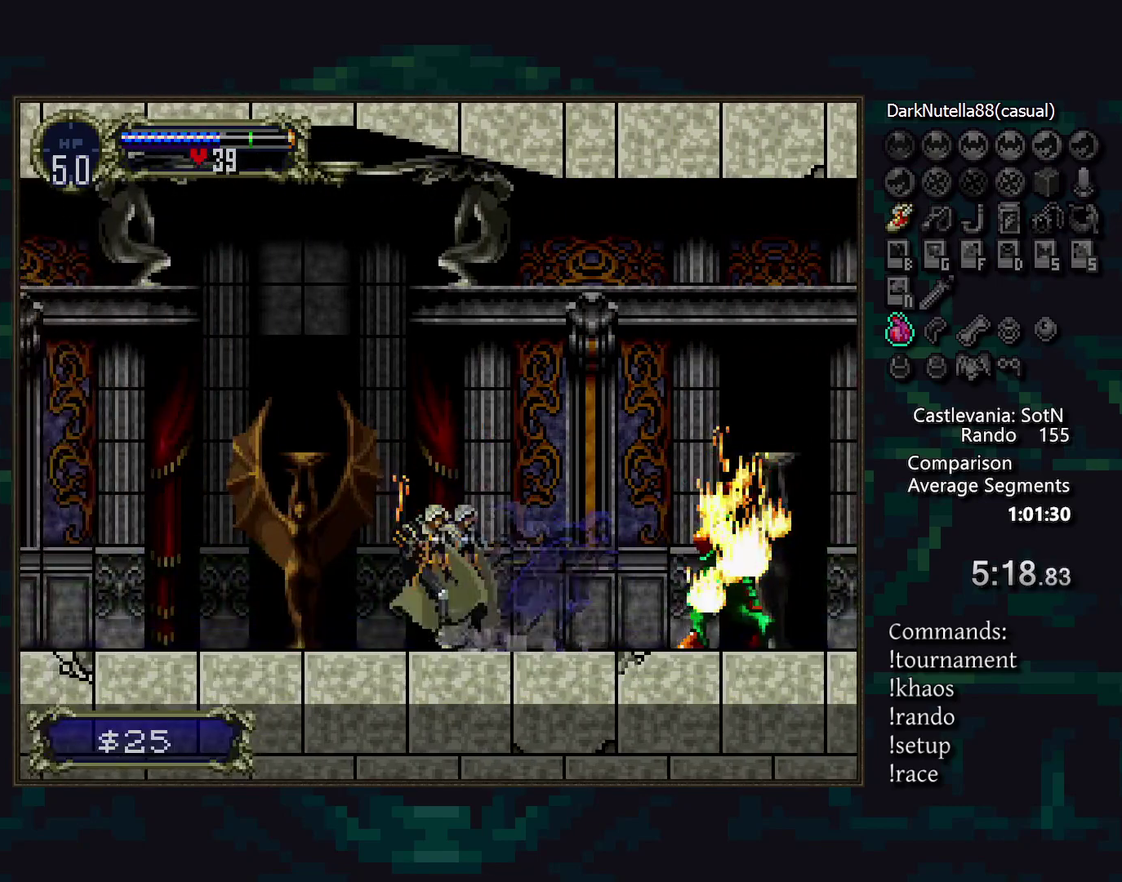
{"buttons": [], "events": []}
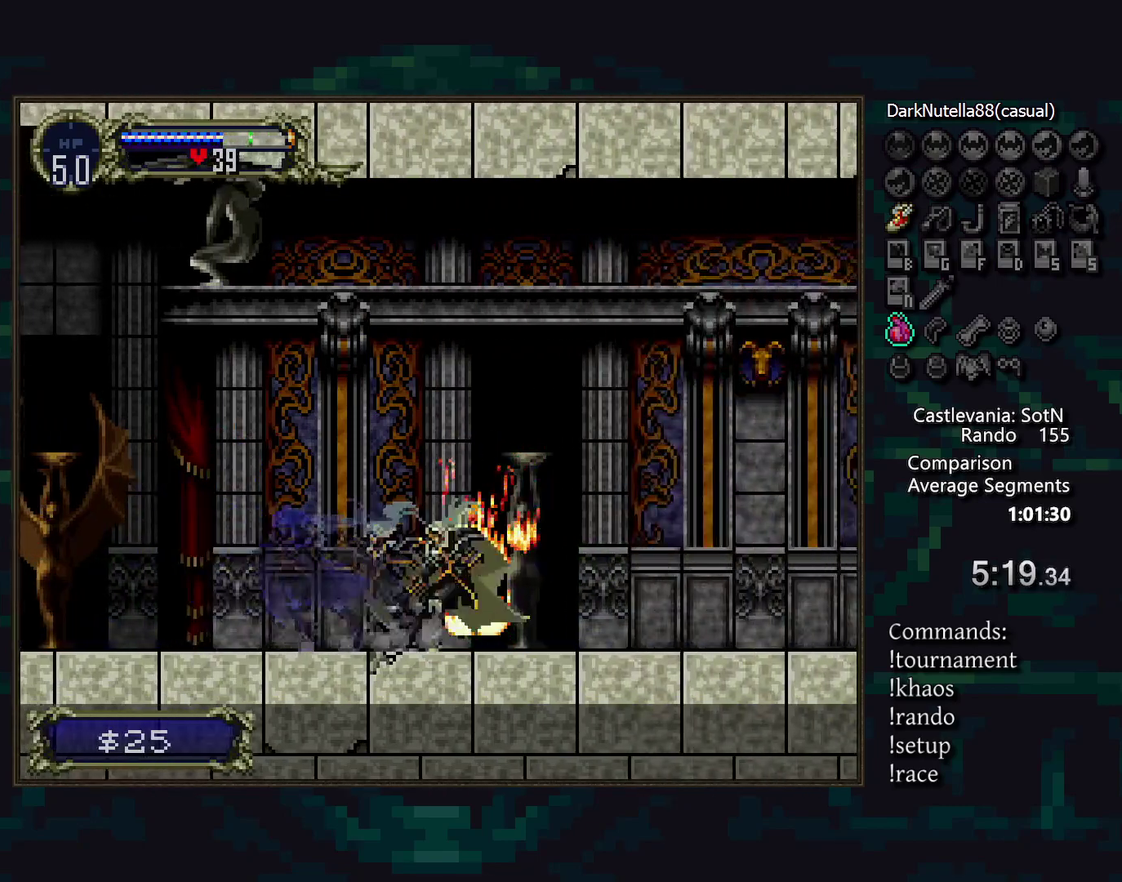
{"buttons": [], "events": []}
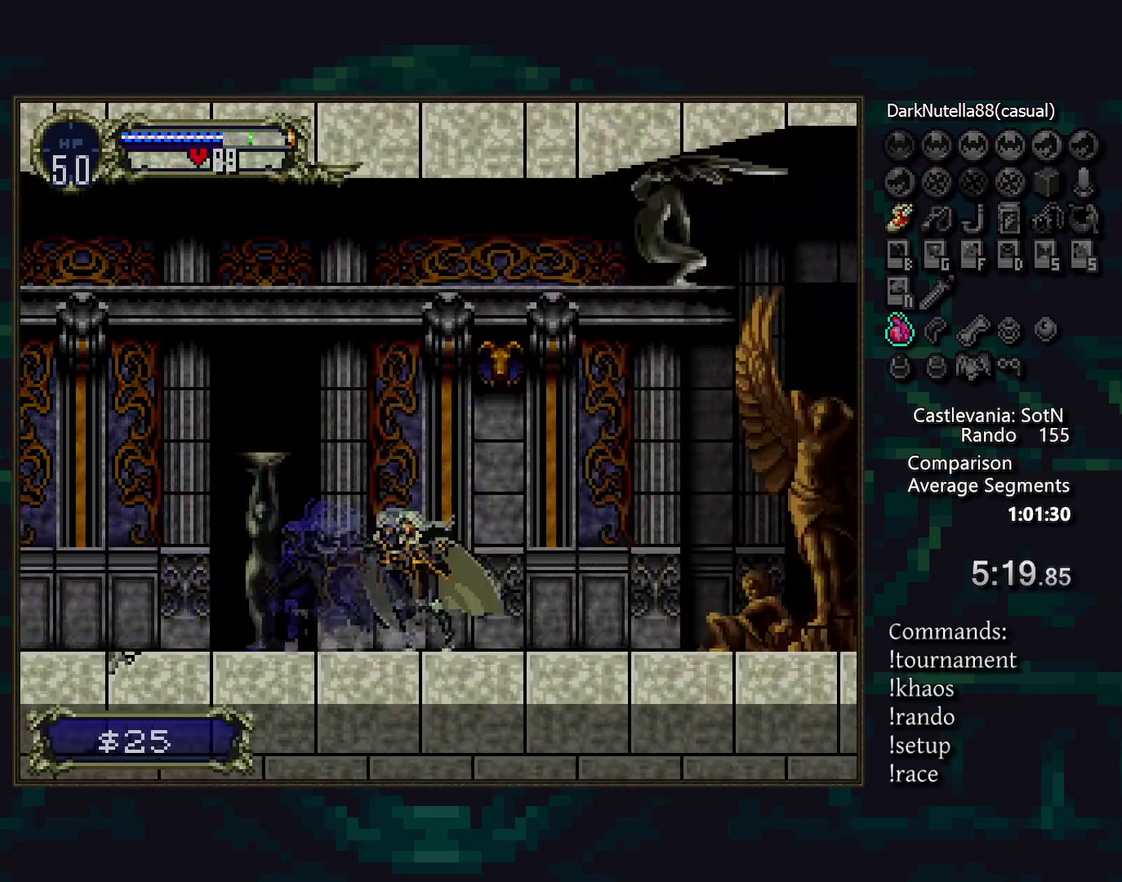
{"buttons": [], "events": []}
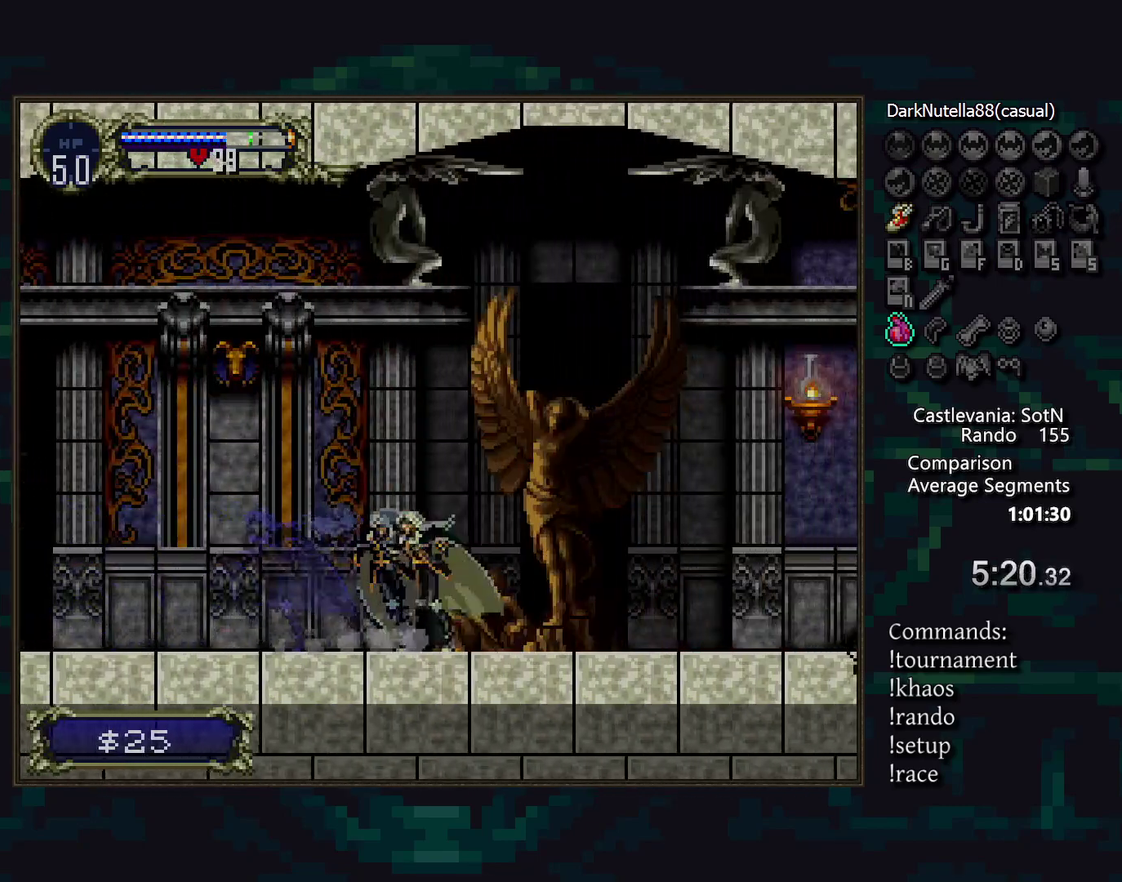
{"buttons": [], "events": []}
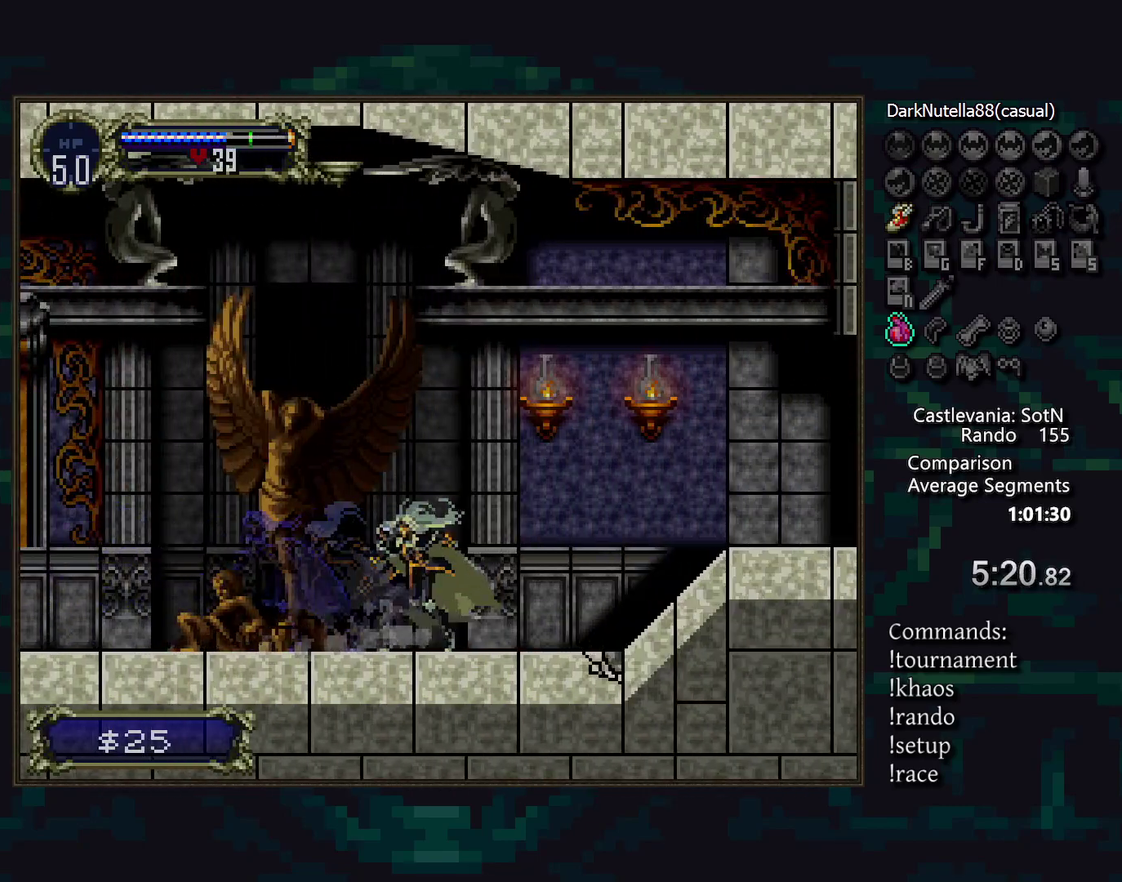
{"buttons": [], "events": []}
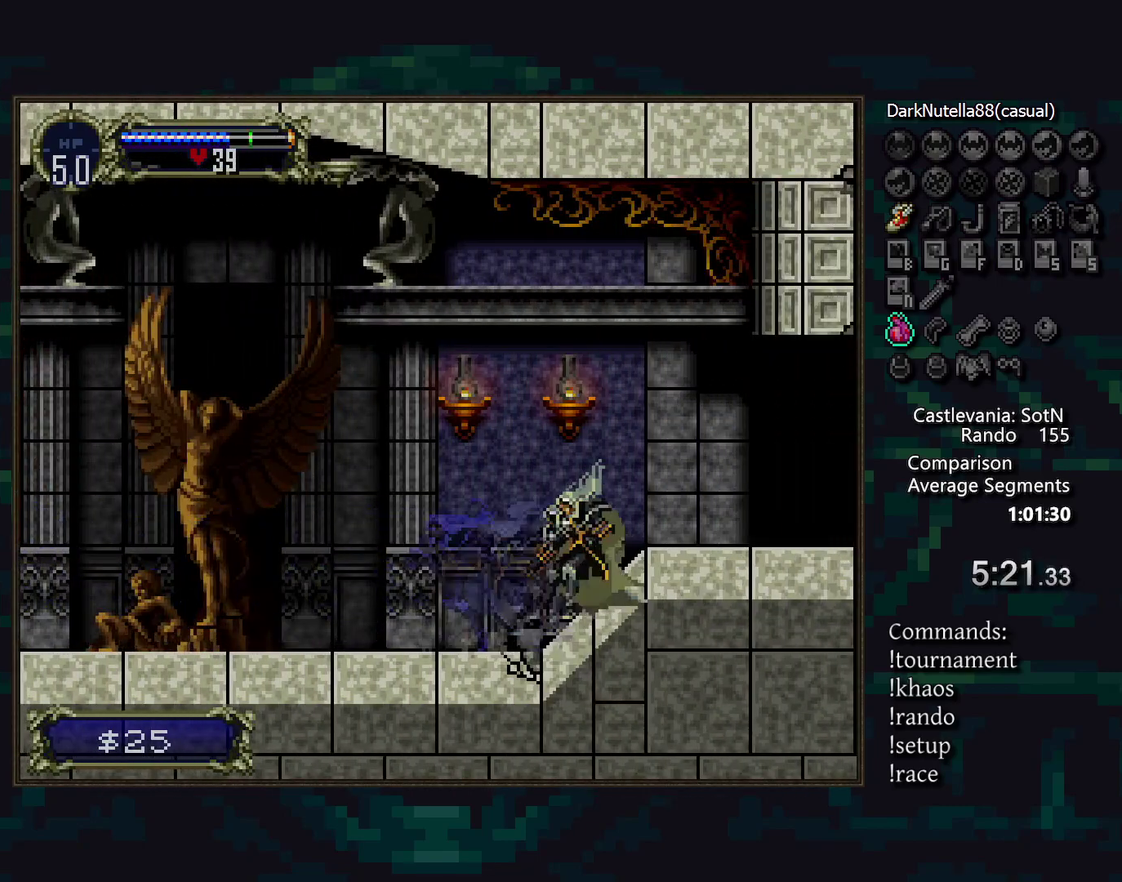
{"buttons": [], "events": []}
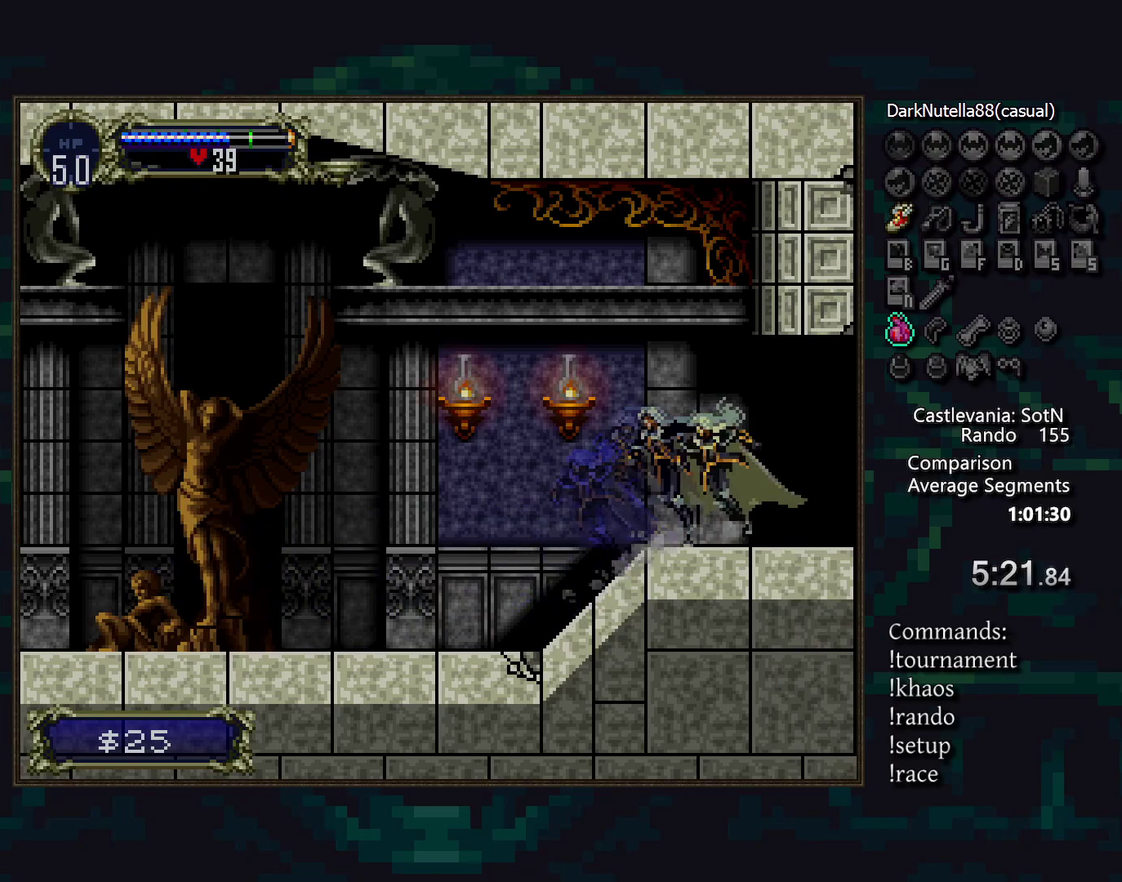
{"buttons": [], "events": []}
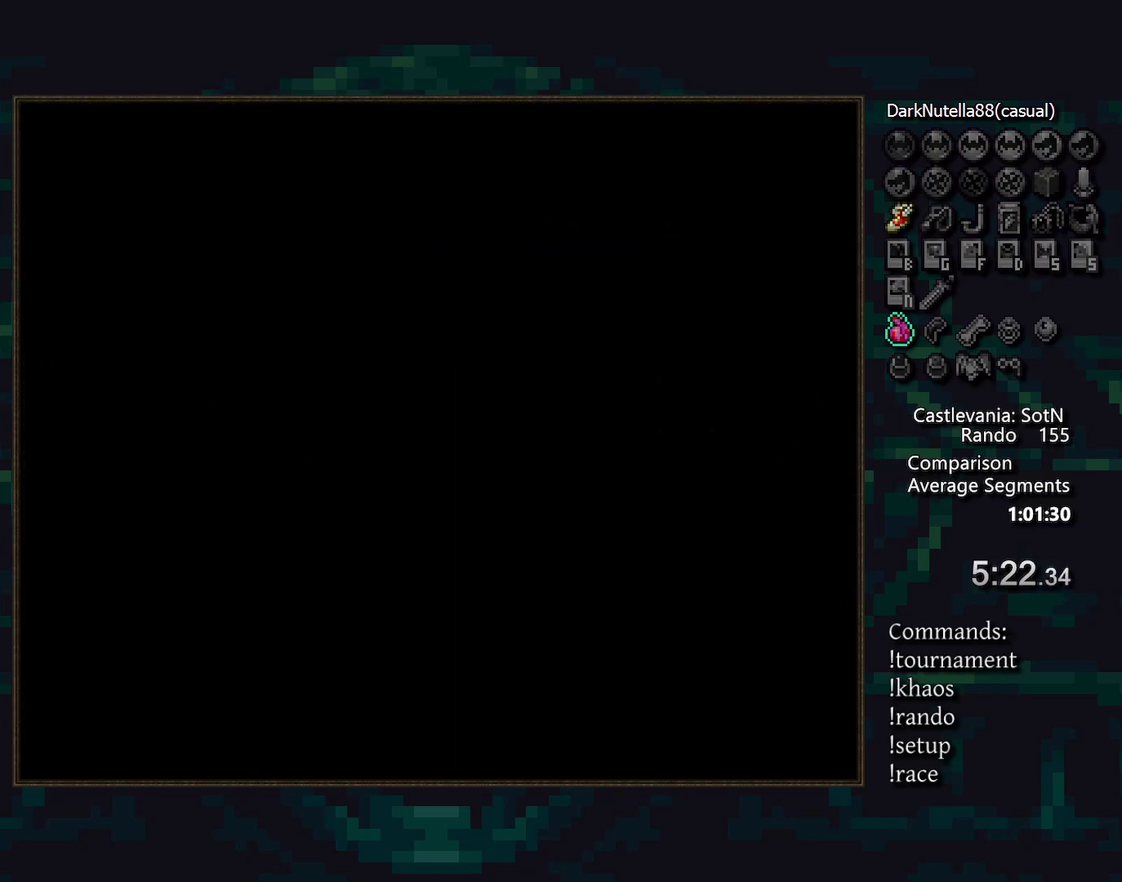
{"buttons": [], "events": []}
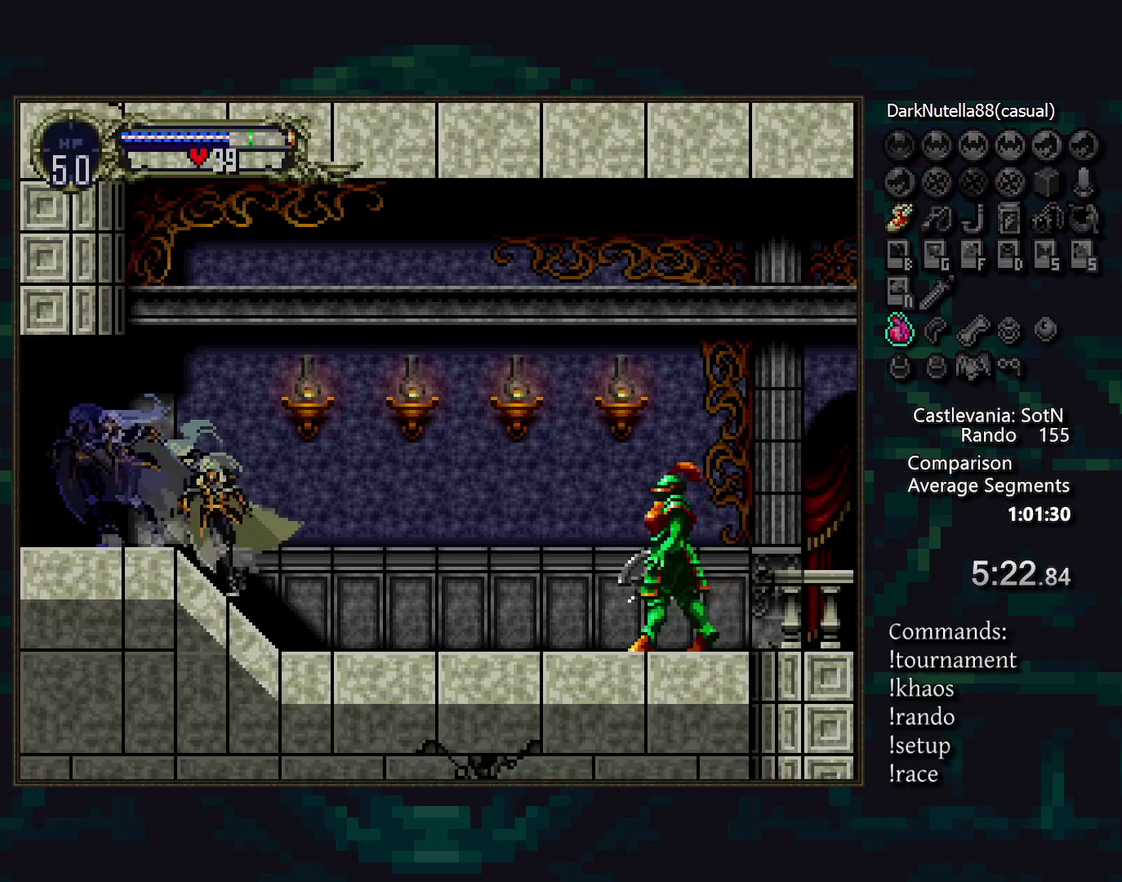
{"buttons": [], "events": []}
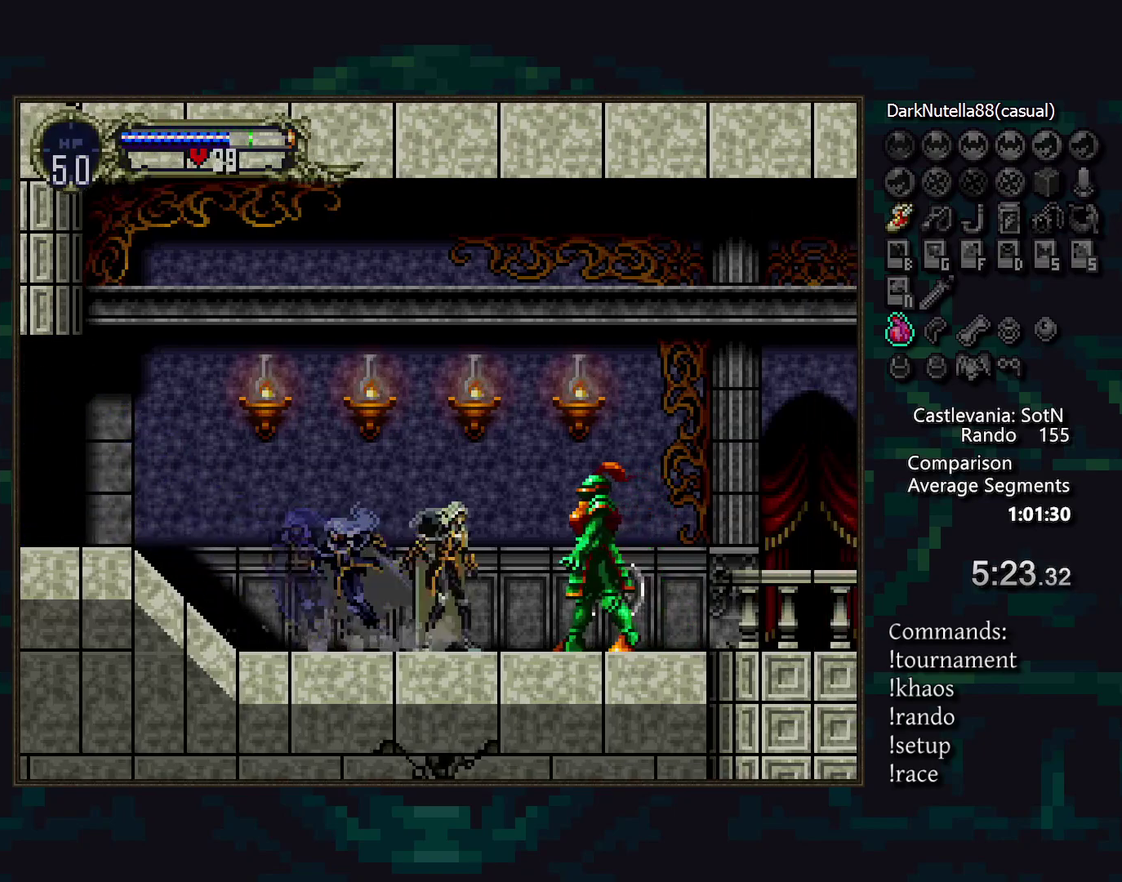
{"buttons": [], "events": [[83, "SQUARE", "down"], [167, "SQUARE", "up"], [300, "DPAD_LEFT", "down"], [433, "DPAD_LEFT", "up"]]}
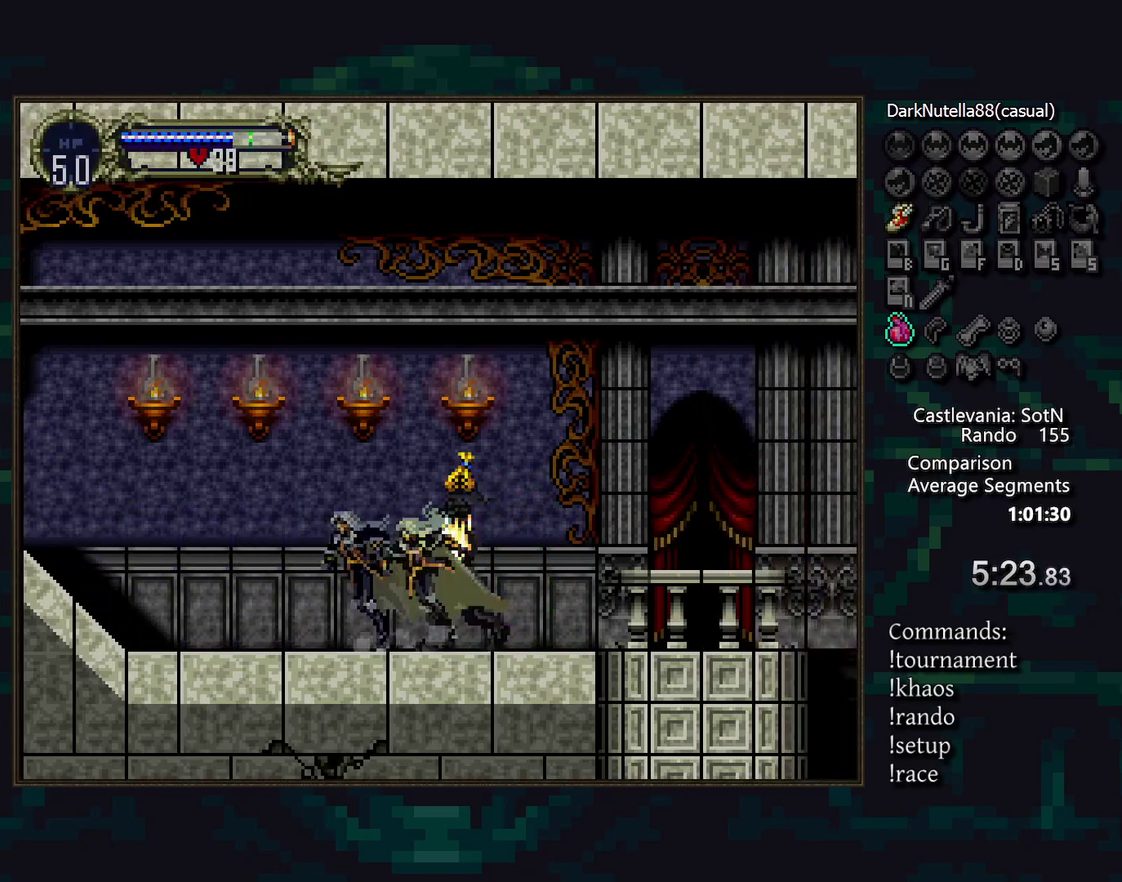
{"buttons": [], "events": []}